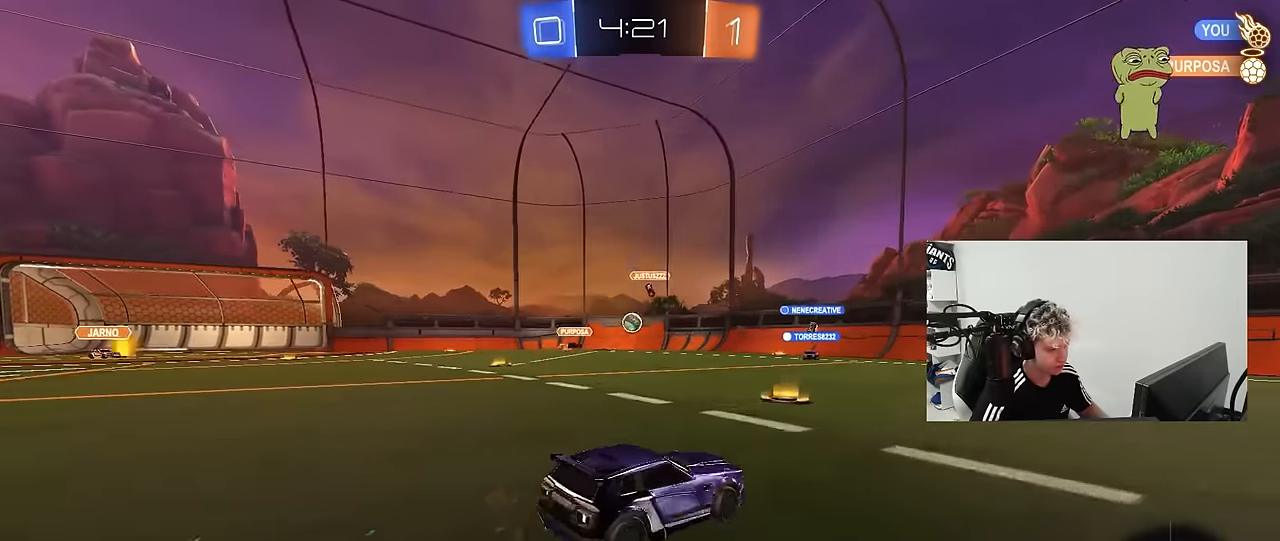
Gameplay with keyboard and mouse; each line is a JSON object with the keys and mouse buttons held at the frame after it. "events" lists presses ("down") and releases ("up") of "1", "2", "3", "4", "5", "a", "alt", "c", "caps_lock", "ctrl", "d", "e", "f", "g", "q", "r", "s", "shift", "space", "t", "tab", "v", "w", "x", "z", "mouse_left", "mouse_wheel" and "mouse_right" between this image and that frame as [ms after this image, input, new state], when the widget could be followed in between. "mouse_left", "mouse_wheel", "mouse_right" = the "left", "wheel", "right" buttons of the "mouse" list. No other keys are recorded. "wheel" means that the mouse wheel is clicked or scrolled. "mouse_move" is the direction in which the mouse moves at that frame (one of eight, or "still"), when it could be read.
{"keys": ["w"], "mouse": [], "mouse_move": "still", "events": [[100, "s", "up"], [183, "a", "up"], [333, "w", "down"]]}
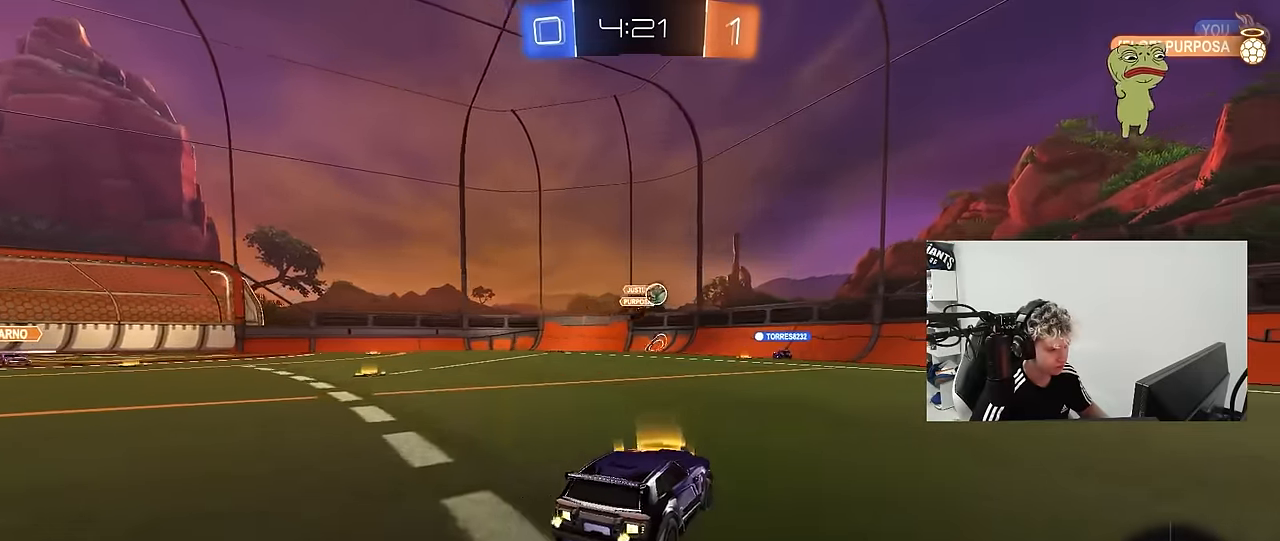
{"keys": ["a", "s"], "mouse": ["left", "right"], "mouse_move": "down-left", "events": [[67, "d", "down"], [167, "a", "down"], [167, "d", "up"], [300, "a", "up"], [300, "d", "down"], [300, "w", "up"], [400, "mouse_left", "down"], [400, "mouse_right", "down"], [433, "a", "down"], [433, "s", "down"], [483, "d", "up"]]}
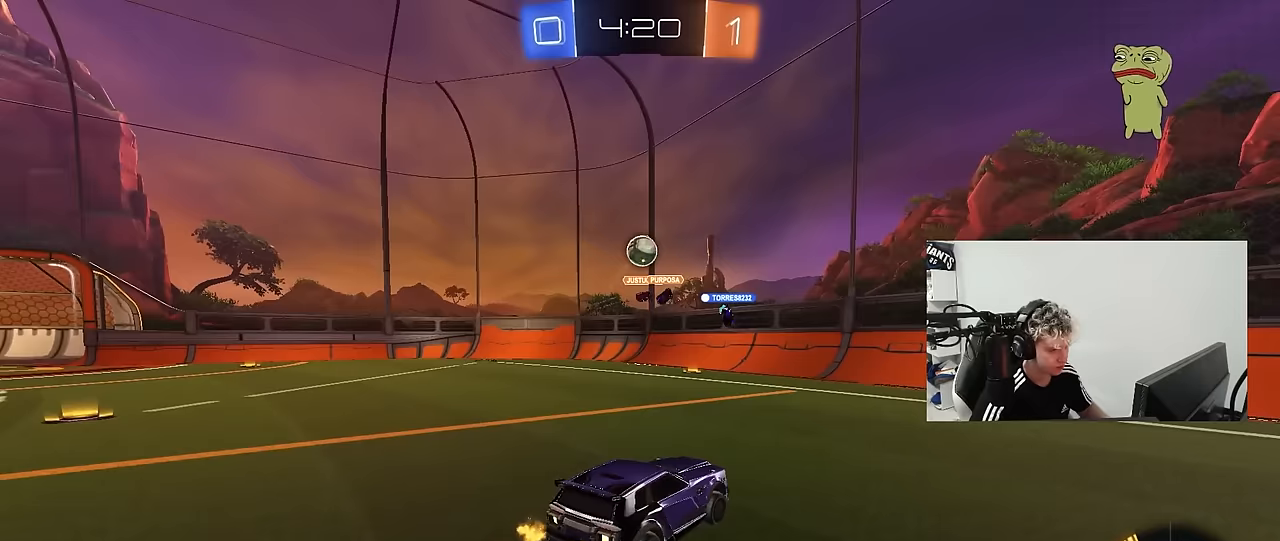
{"keys": ["a", "d", "w"], "mouse": [], "mouse_move": "still", "events": [[83, "mouse_left", "up"], [133, "a", "up"], [133, "mouse_right", "up"], [133, "s", "up"], [167, "mouse_right", "down"], [217, "a", "down"], [217, "s", "down"], [367, "mouse_left", "down"], [367, "mouse_right", "up"], [367, "s", "up"], [450, "w", "down"], [500, "d", "down"], [500, "mouse_left", "up"]]}
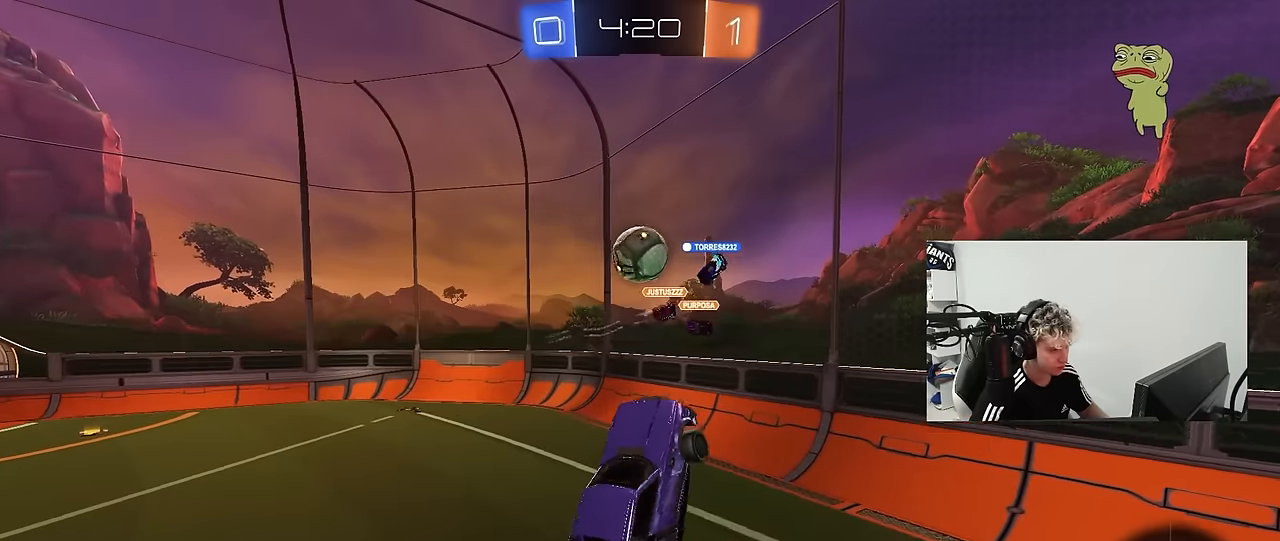
{"keys": ["a", "shift"], "mouse": ["left"], "mouse_move": "still", "events": [[50, "a", "up"], [200, "a", "down"], [233, "d", "up"], [283, "mouse_left", "down"], [333, "a", "up"], [383, "w", "up"], [467, "a", "down"], [467, "shift", "down"]]}
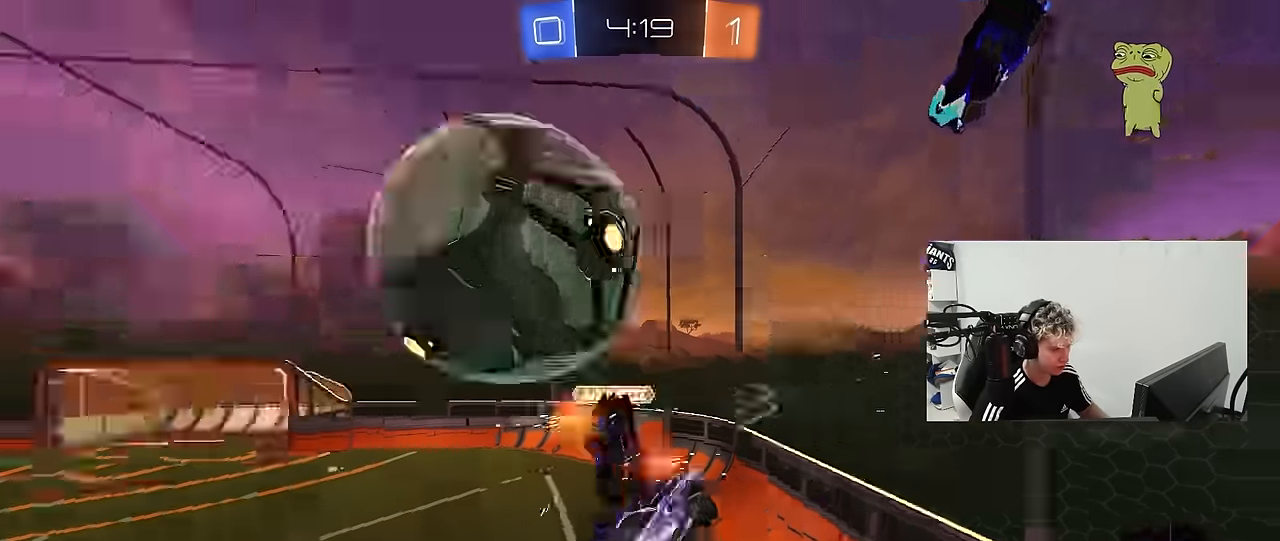
{"keys": ["a"], "mouse": [], "mouse_move": "still", "events": [[167, "shift", "up"], [167, "w", "down"], [200, "mouse_left", "up"], [350, "w", "up"]]}
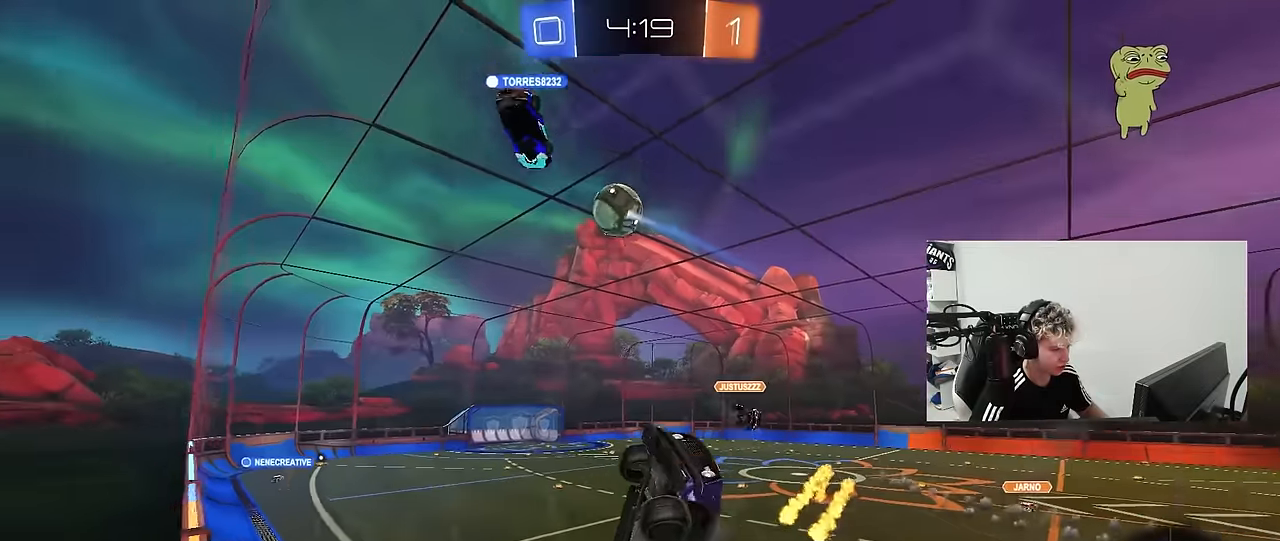
{"keys": ["a", "w"], "mouse": [], "mouse_move": "still", "events": [[217, "w", "down"], [267, "shift", "down"], [417, "shift", "up"]]}
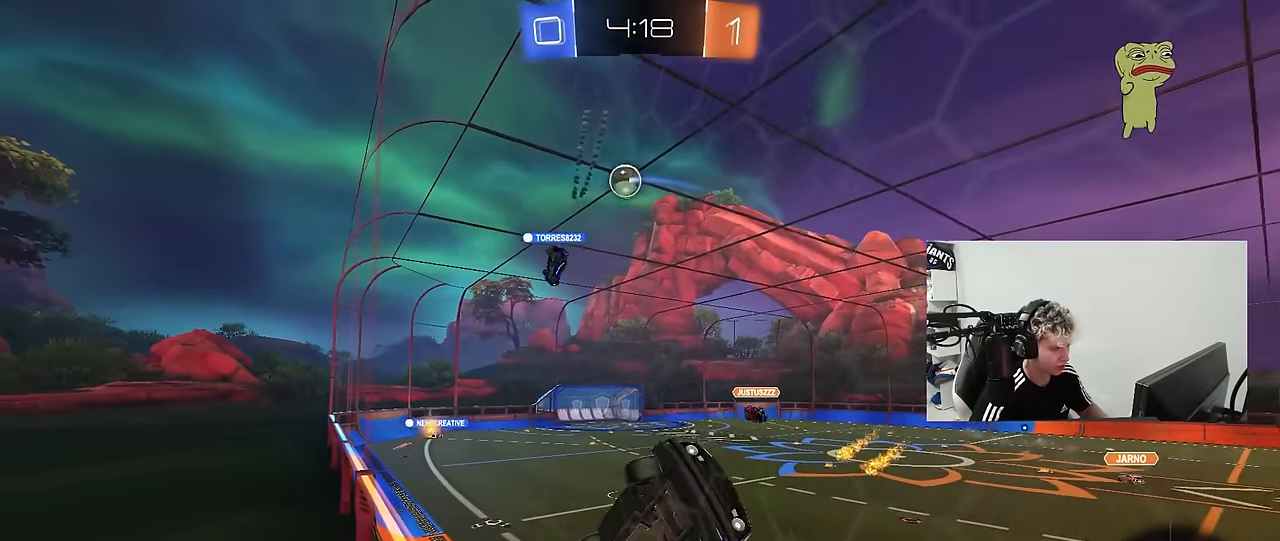
{"keys": ["a", "w"], "mouse": [], "mouse_move": "still", "events": []}
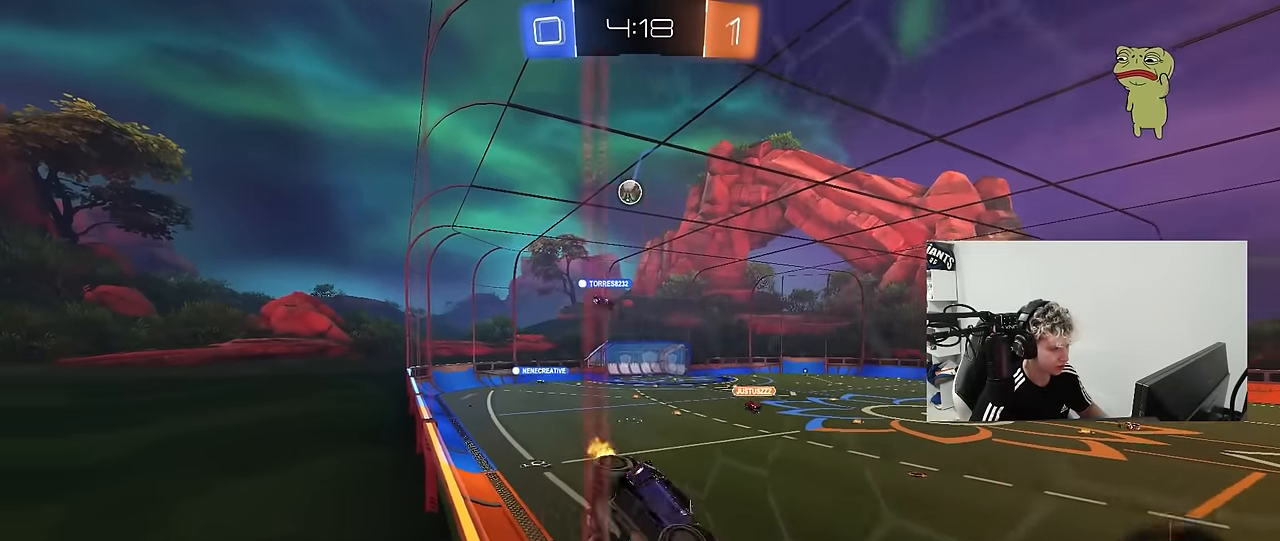
{"keys": ["a", "w"], "mouse": [], "mouse_move": "still", "events": [[117, "shift", "down"], [167, "shift", "up"], [400, "shift", "down"], [483, "shift", "up"]]}
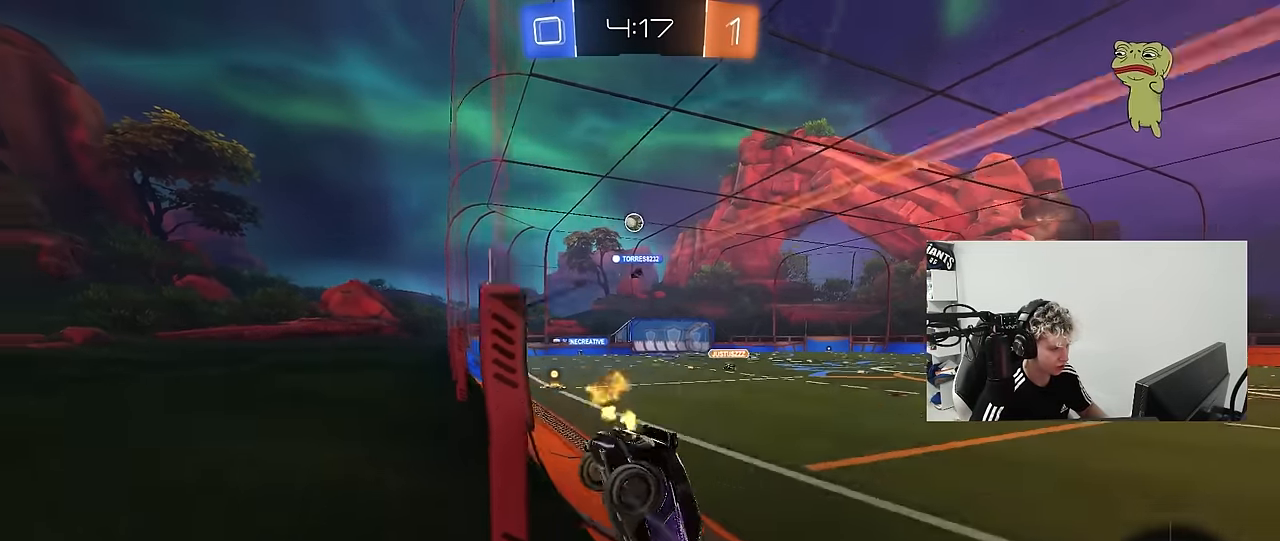
{"keys": ["a", "w"], "mouse": ["left"], "mouse_move": "still", "events": [[367, "mouse_left", "down"]]}
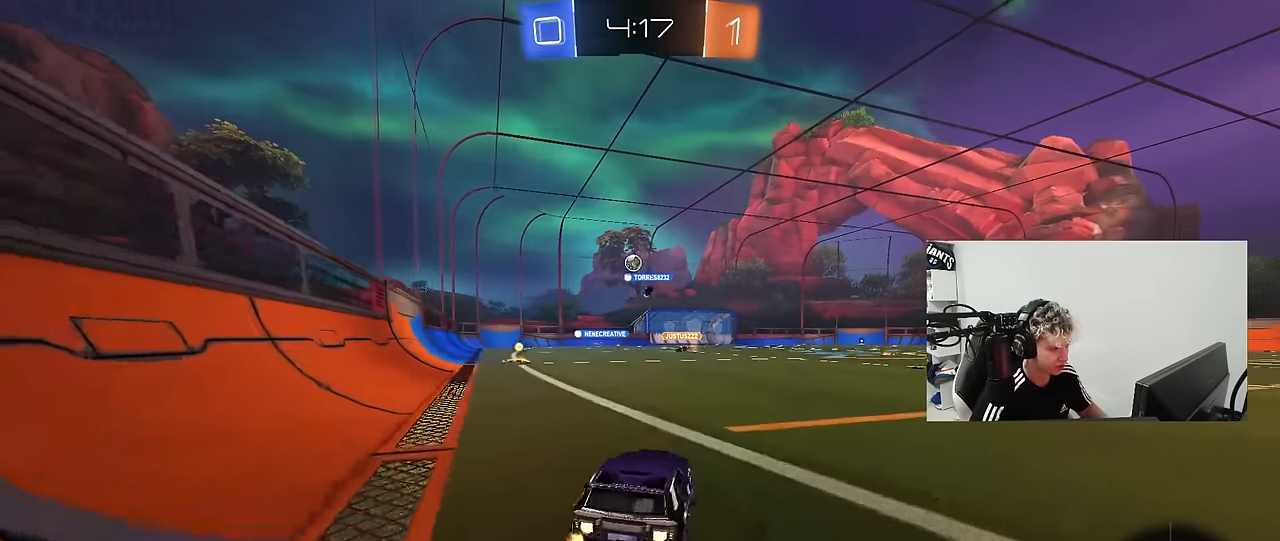
{"keys": ["w"], "mouse": ["left"], "mouse_move": "still", "events": [[283, "a", "up"]]}
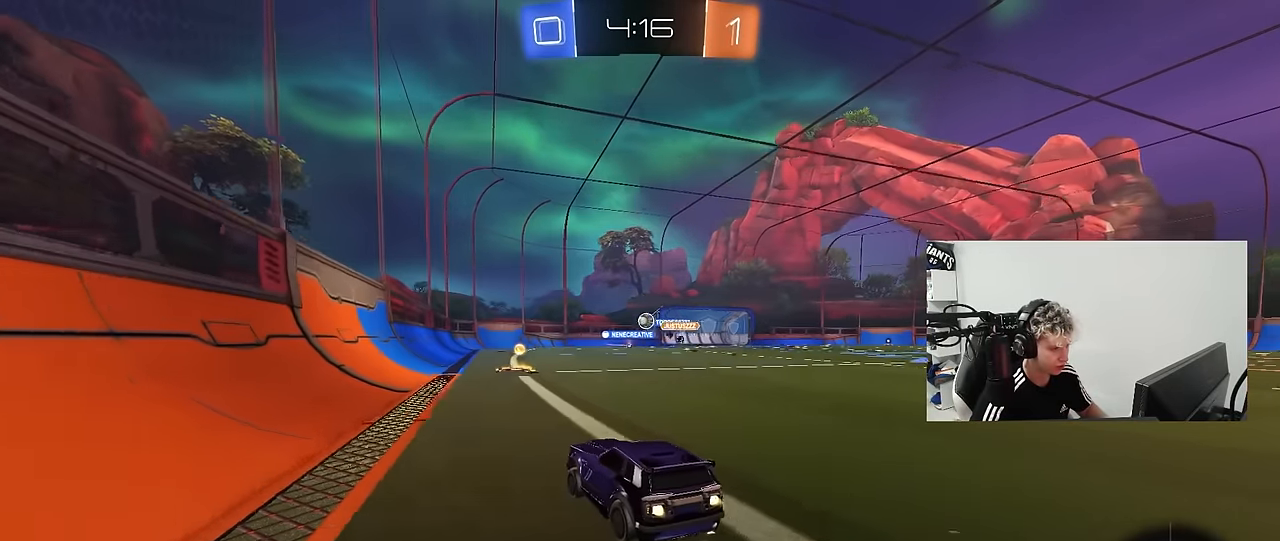
{"keys": ["w"], "mouse": [], "mouse_move": "still", "events": [[117, "d", "down"], [200, "mouse_left", "up"], [250, "d", "up"]]}
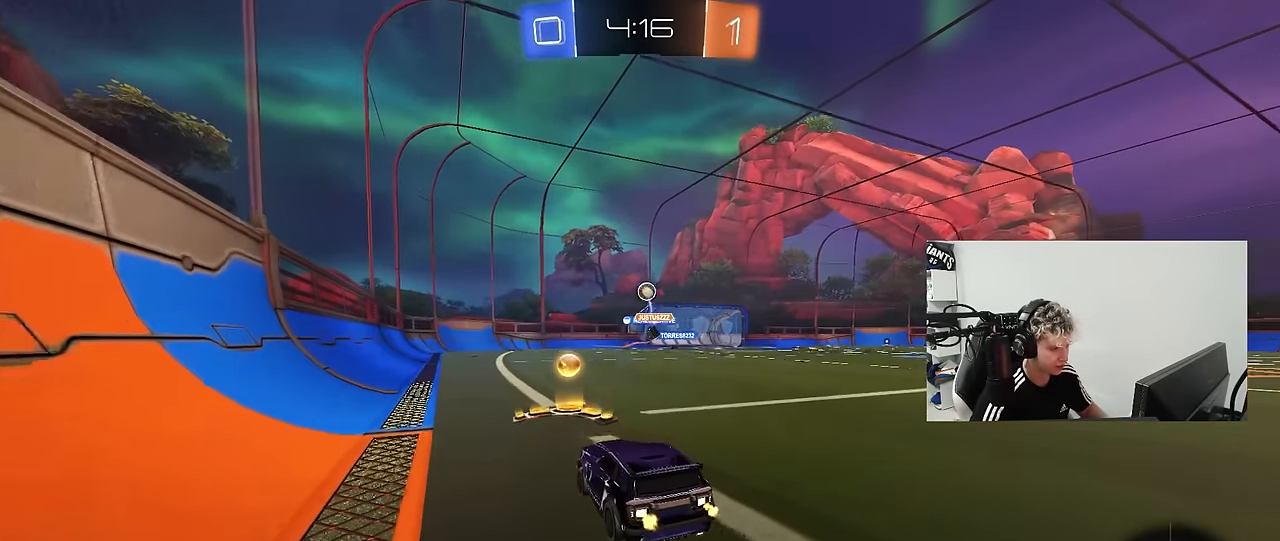
{"keys": ["w"], "mouse": ["left", "right"], "mouse_move": "still", "events": [[167, "a", "down"], [217, "a", "up"], [267, "d", "down"], [400, "d", "up"], [500, "mouse_left", "down"], [500, "mouse_right", "down"]]}
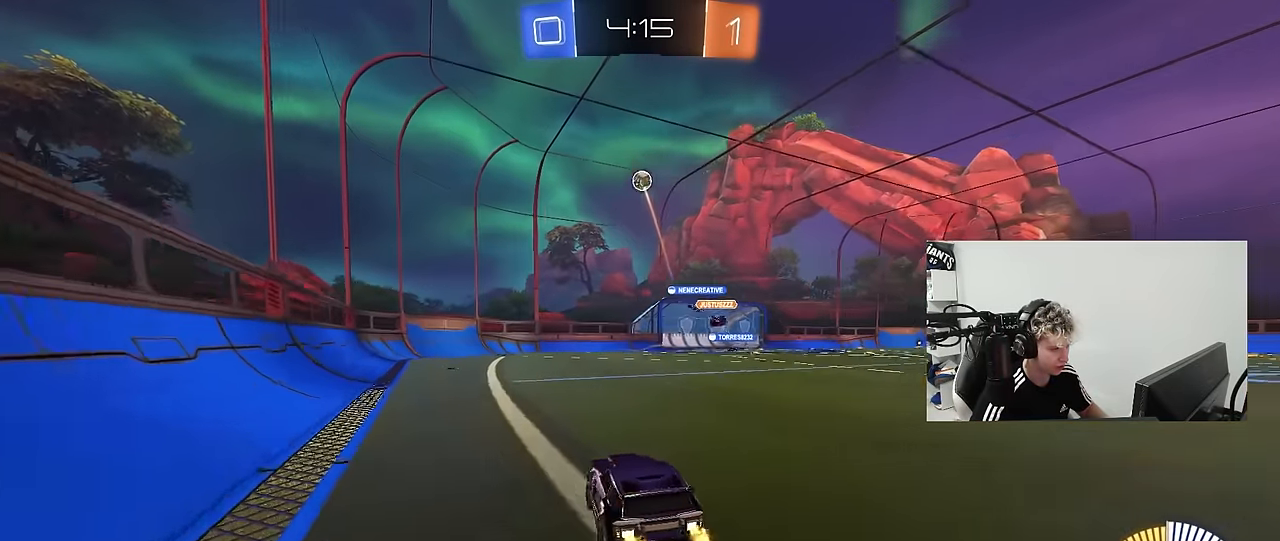
{"keys": ["w"], "mouse": [], "mouse_move": "still", "events": [[50, "mouse_right", "up"], [100, "mouse_right", "down"], [150, "mouse_left", "up"], [283, "mouse_right", "up"]]}
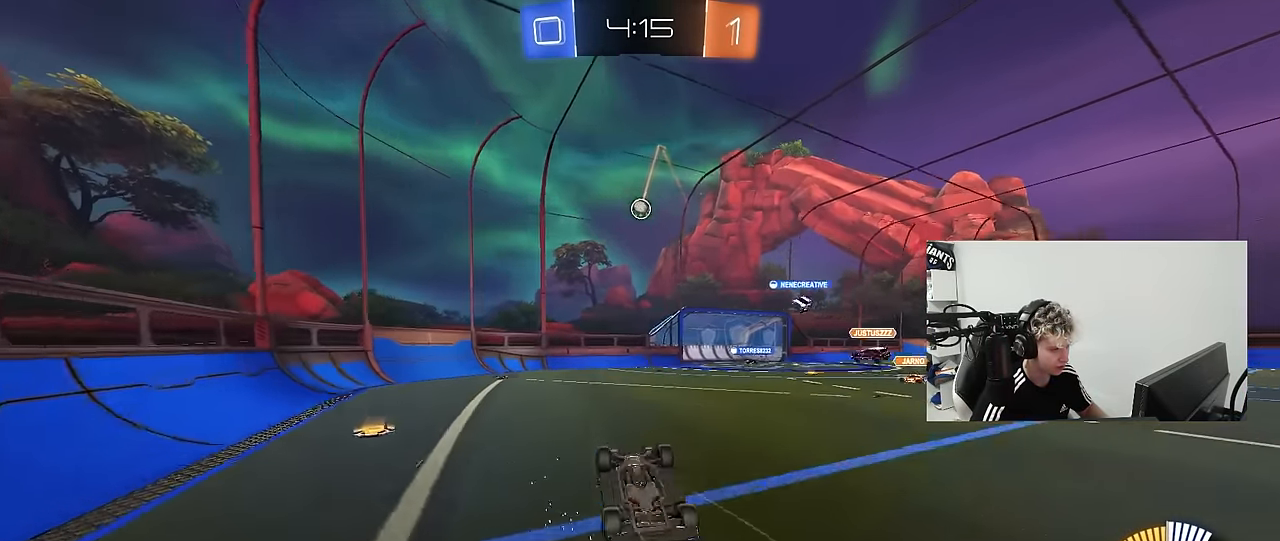
{"keys": [], "mouse": [], "mouse_move": "still", "events": [[167, "w", "up"]]}
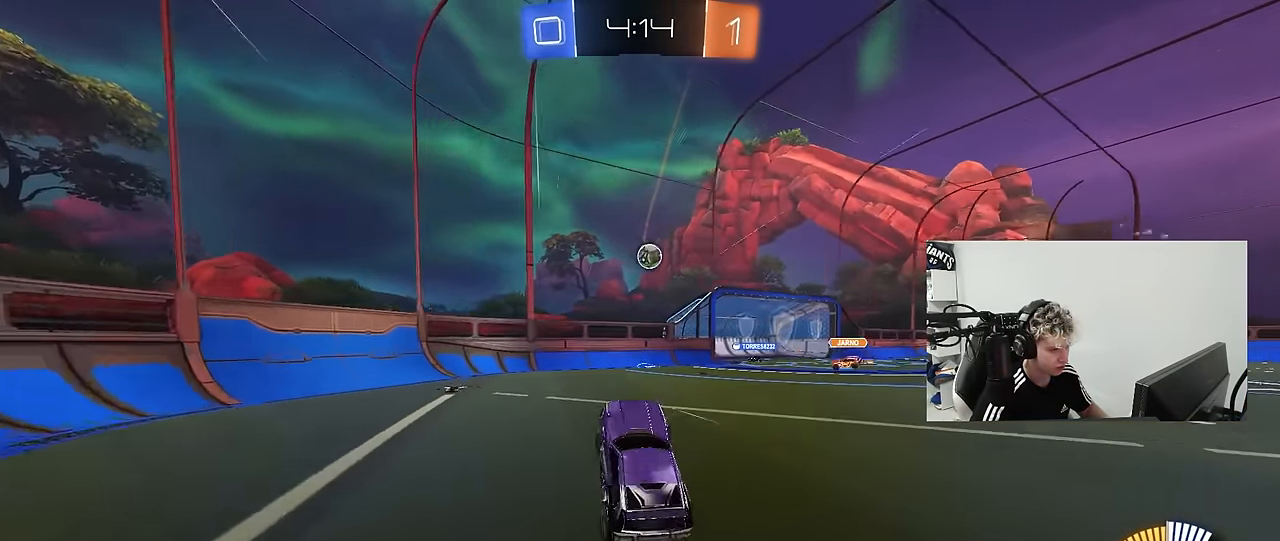
{"keys": ["w"], "mouse": [], "mouse_move": "still", "events": [[167, "w", "down"]]}
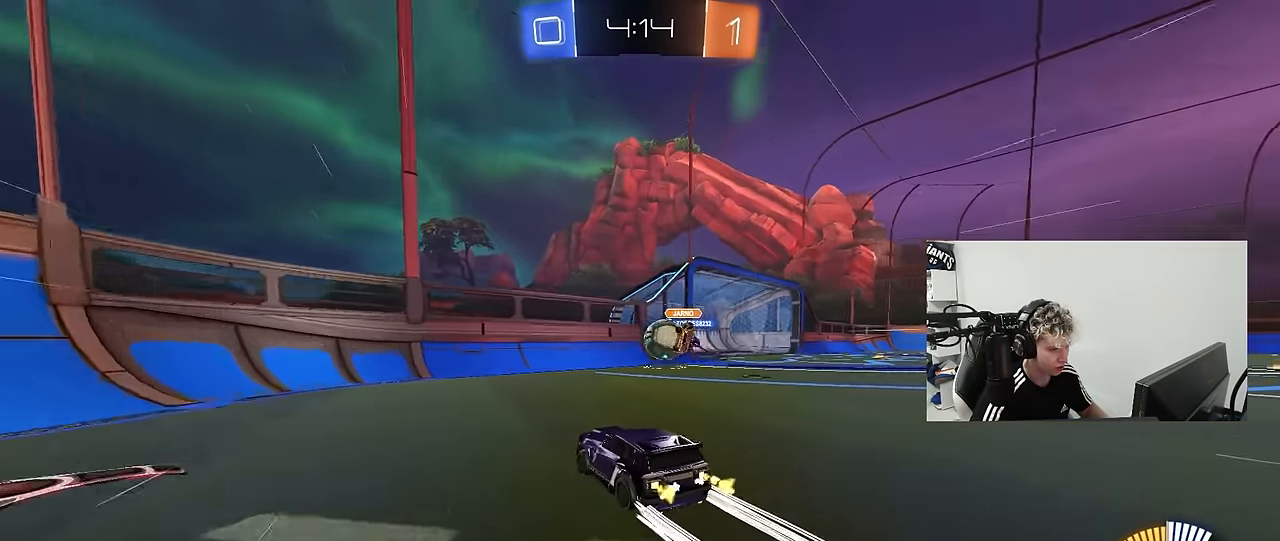
{"keys": ["a", "s"], "mouse": [], "mouse_move": "still", "events": [[233, "d", "down"], [283, "w", "up"], [383, "a", "down"], [383, "d", "up"], [383, "s", "down"]]}
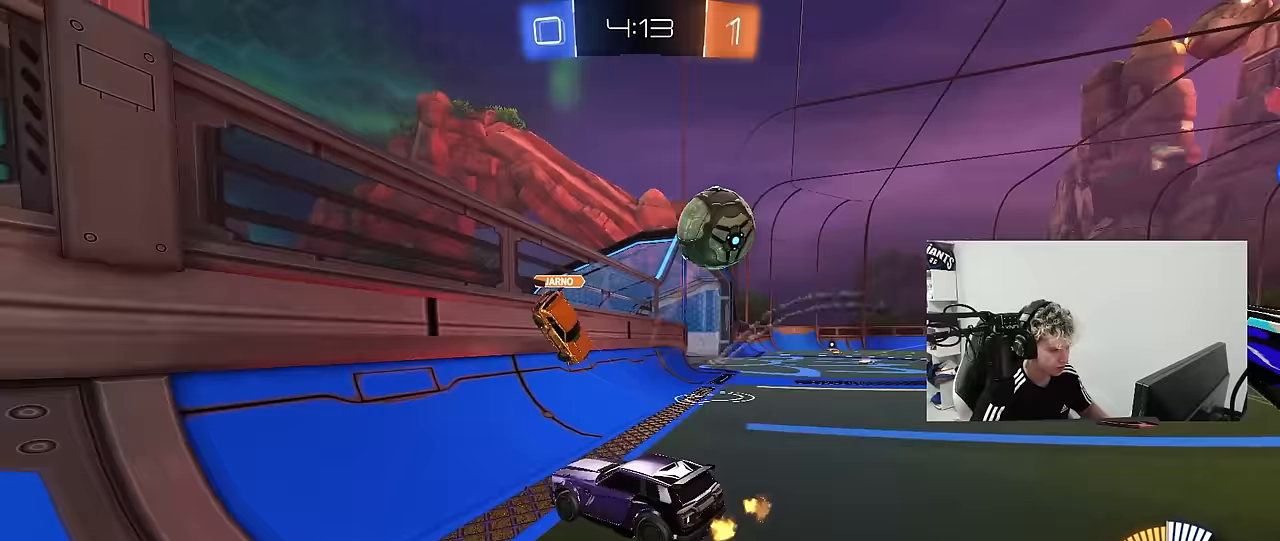
{"keys": ["d", "s"], "mouse": ["right"], "mouse_move": "still", "events": [[17, "a", "up"], [17, "d", "down"], [17, "s", "up"], [67, "d", "up"], [117, "w", "down"], [400, "w", "up"], [433, "s", "down"], [483, "d", "down"], [483, "mouse_right", "down"]]}
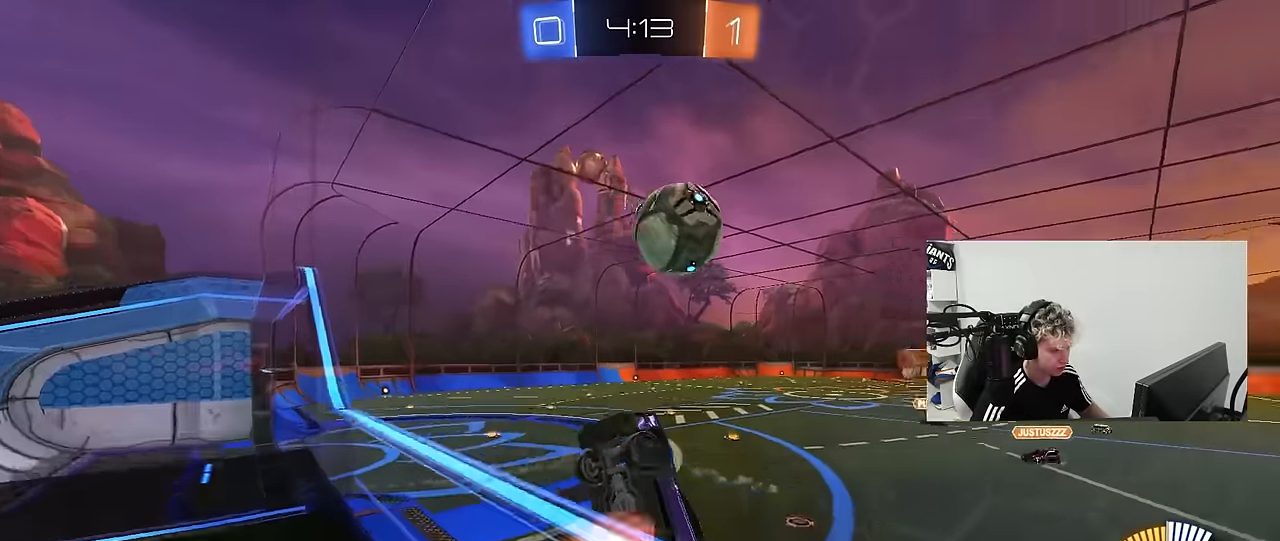
{"keys": ["a", "shift", "w"], "mouse": ["left"], "mouse_move": "still", "events": [[183, "a", "down"], [183, "d", "up"], [183, "mouse_left", "down"], [183, "shift", "down"], [317, "mouse_right", "up"], [367, "s", "up"], [450, "w", "down"]]}
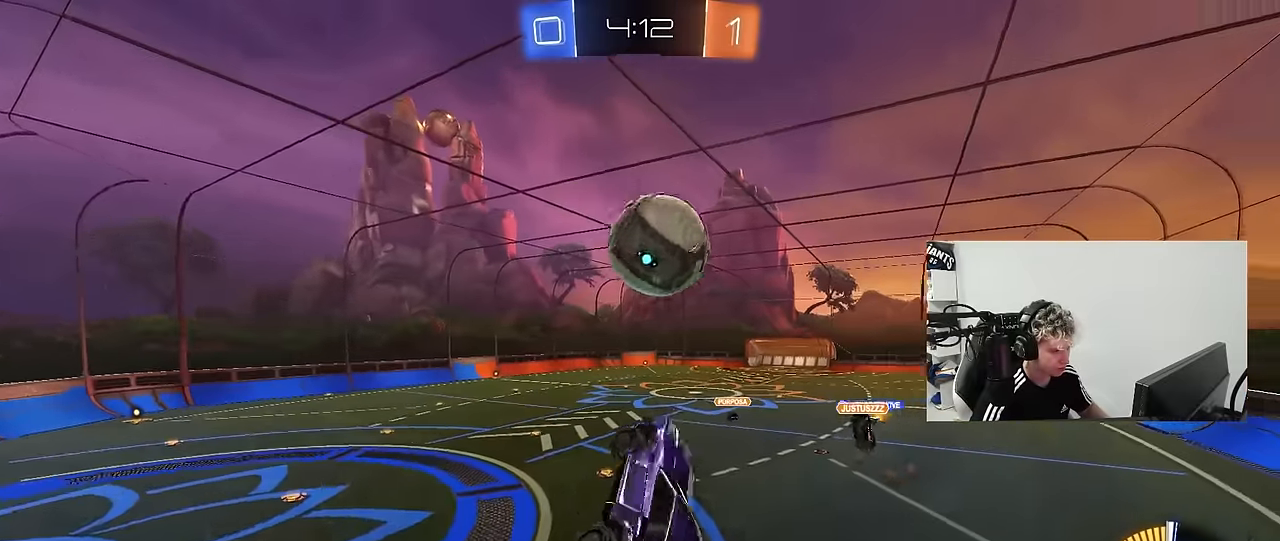
{"keys": ["d", "shift", "w"], "mouse": ["left", "right"], "mouse_move": "right", "events": [[150, "w", "up"], [233, "shift", "up"], [283, "a", "up"], [383, "d", "down"], [383, "w", "down"], [433, "shift", "down"], [467, "mouse_right", "down"]]}
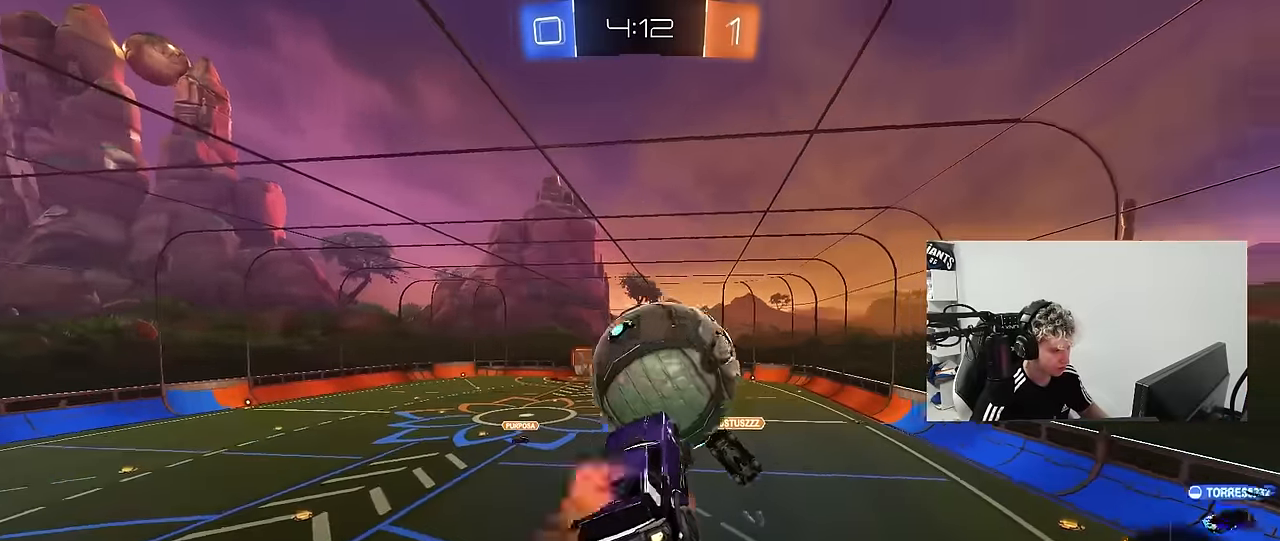
{"keys": ["d", "s", "shift"], "mouse": ["left"], "mouse_move": "still", "events": [[17, "s", "down"], [17, "w", "up"], [200, "mouse_right", "up"]]}
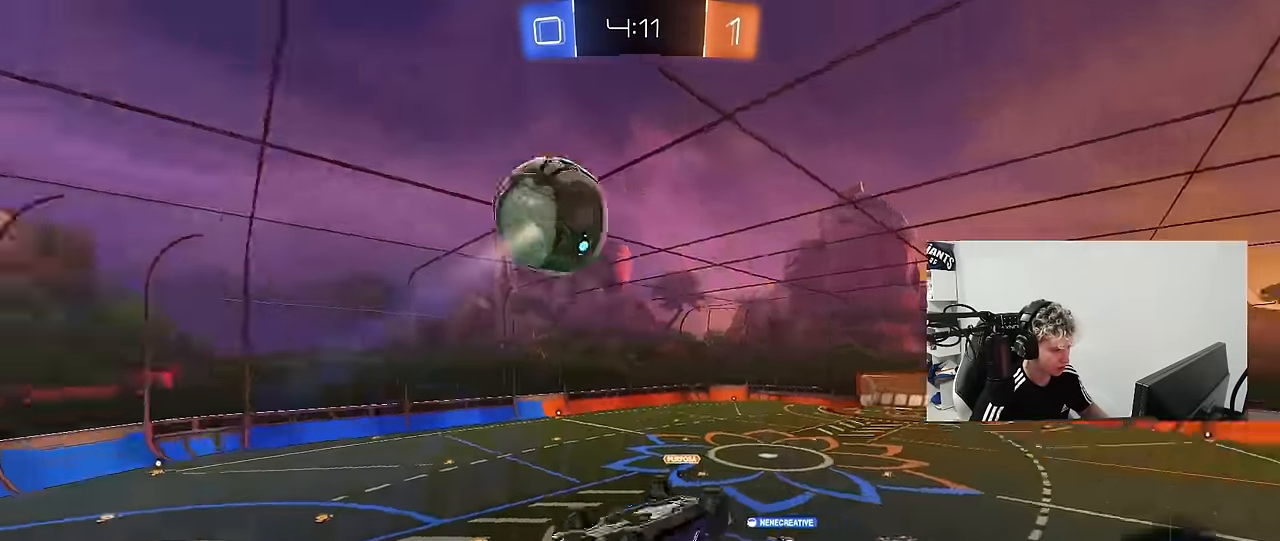
{"keys": ["w"], "mouse": [], "mouse_move": "still", "events": [[83, "a", "down"], [83, "d", "up"], [83, "mouse_left", "up"], [83, "shift", "up"], [217, "a", "up"], [217, "s", "up"], [217, "space", "down"], [267, "shift", "down"], [317, "d", "down"], [367, "space", "up"], [417, "w", "down"], [450, "shift", "up"], [500, "d", "up"]]}
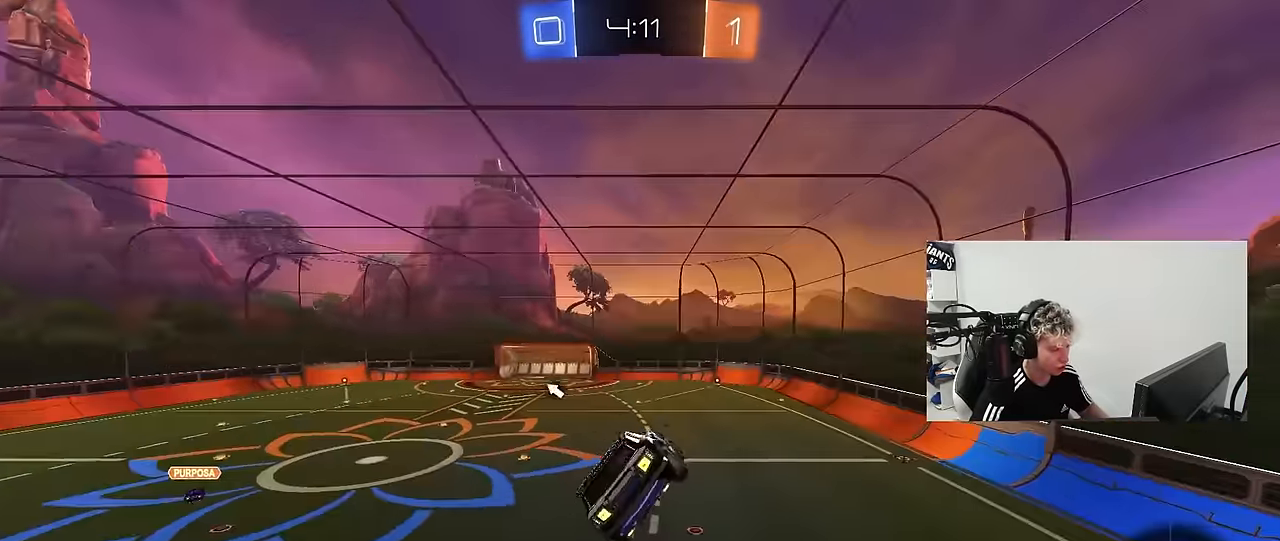
{"keys": ["space"], "mouse": [], "mouse_move": "still", "events": [[50, "w", "up"], [183, "mouse_left", "down"], [333, "a", "down"], [333, "s", "down"], [383, "mouse_left", "up"], [417, "a", "up"], [467, "s", "up"], [467, "space", "down"]]}
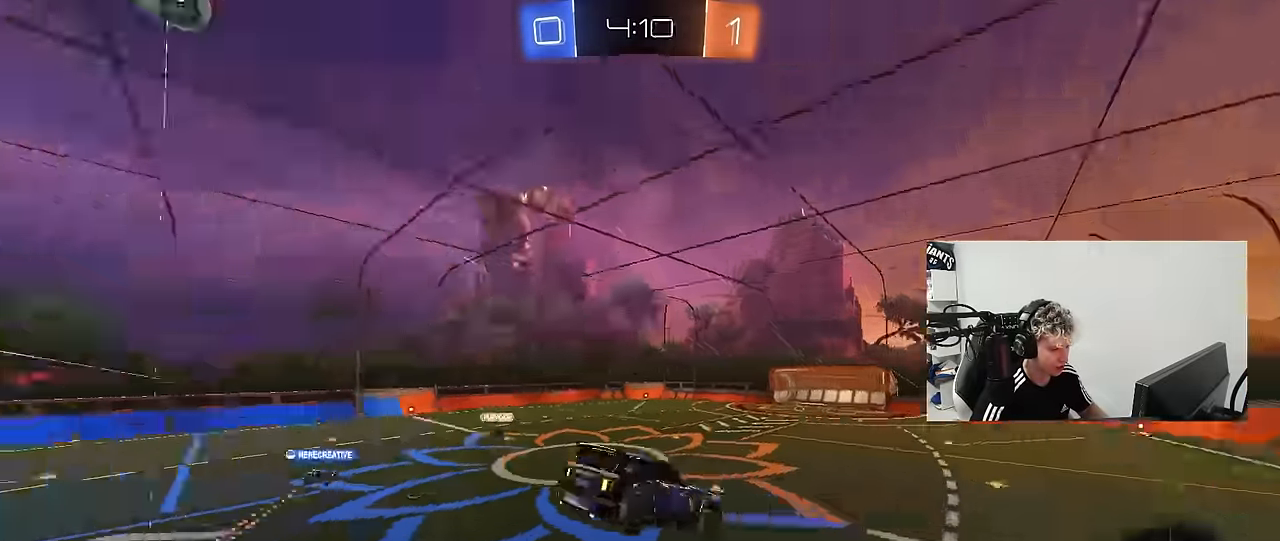
{"keys": [], "mouse": [], "mouse_move": "still", "events": [[117, "d", "down"], [117, "space", "up"], [200, "d", "up"]]}
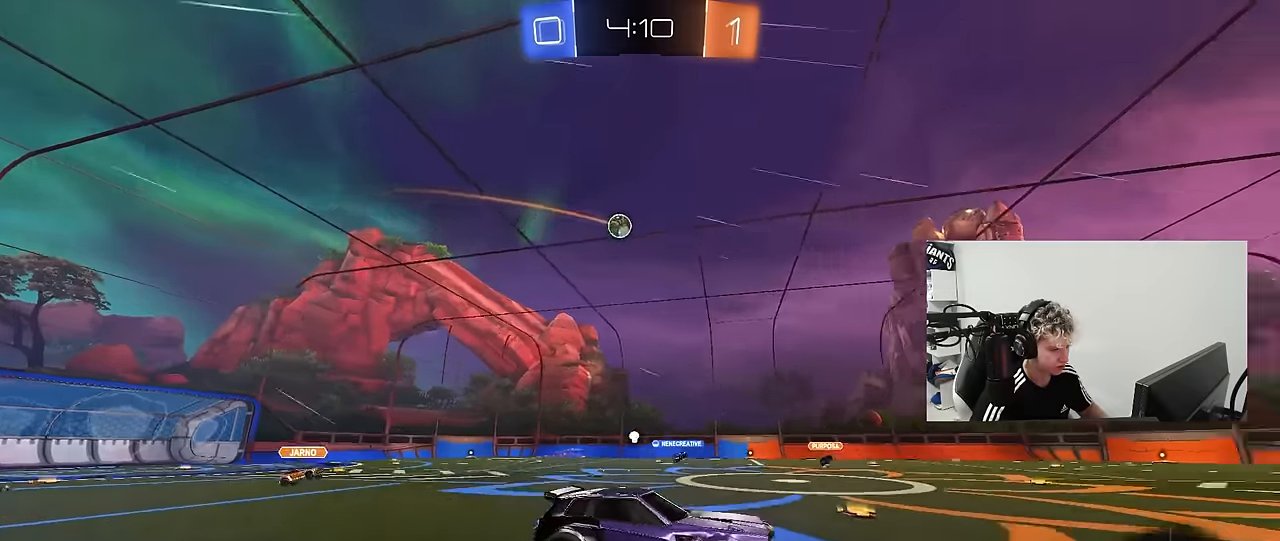
{"keys": ["w"], "mouse": ["left"], "mouse_move": "still", "events": [[33, "space", "down"], [133, "w", "down"], [183, "d", "down"], [217, "d", "up"], [217, "space", "up"], [267, "mouse_left", "down"]]}
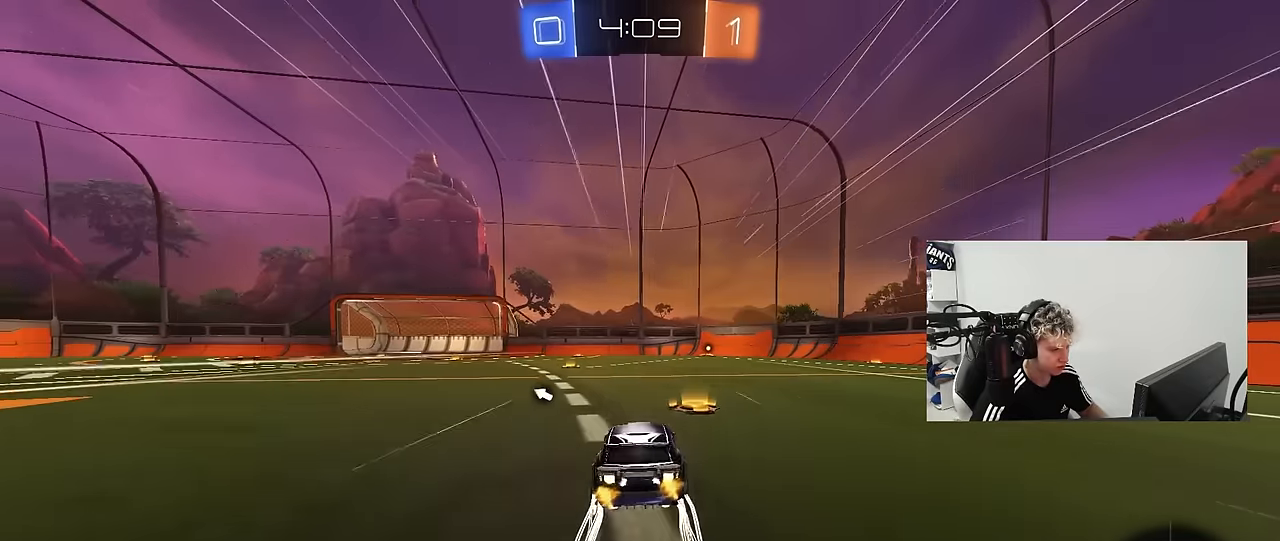
{"keys": ["space", "w"], "mouse": [], "mouse_move": "still", "events": [[50, "d", "down"], [50, "mouse_left", "up"], [150, "d", "up"], [150, "space", "down"], [233, "mouse_left", "down"], [283, "space", "up"], [383, "mouse_left", "up"], [417, "space", "down"]]}
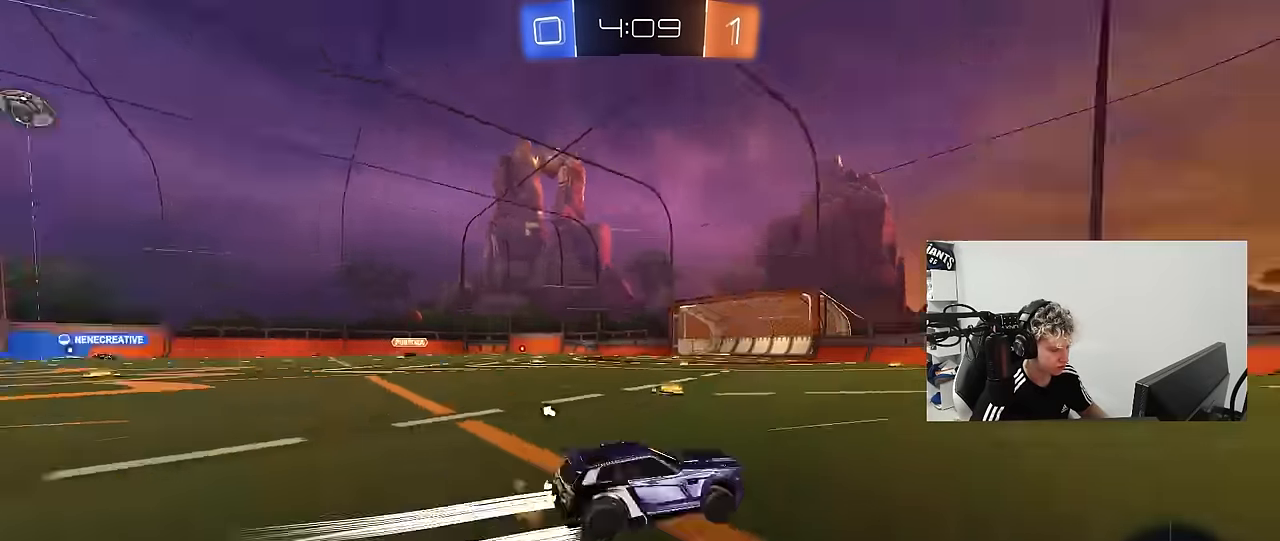
{"keys": ["space", "w"], "mouse": [], "mouse_move": "still", "events": [[117, "space", "up"], [167, "d", "down"], [250, "d", "up"], [400, "space", "down"]]}
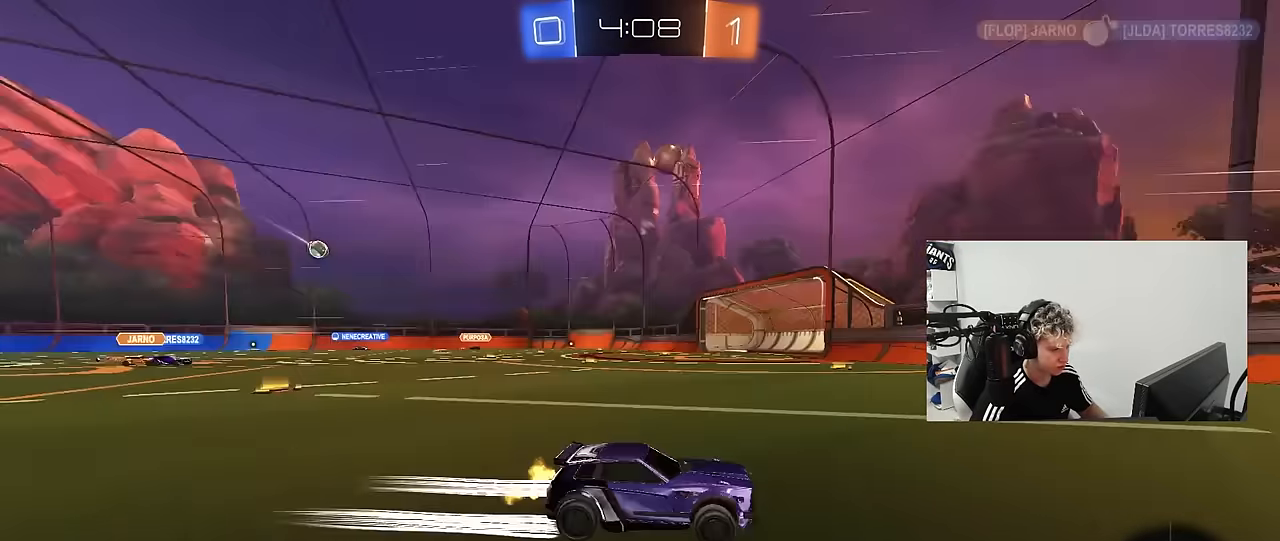
{"keys": ["a", "w"], "mouse": [], "mouse_move": "still", "events": [[33, "space", "up"], [133, "a", "down"], [133, "shift", "down"], [267, "shift", "up"]]}
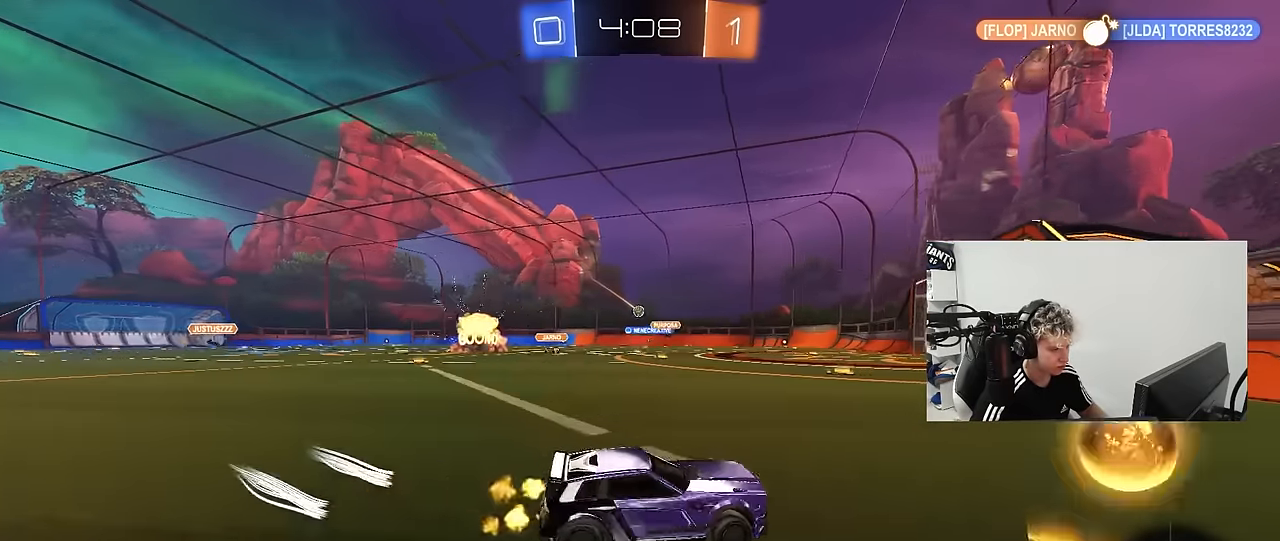
{"keys": ["a", "w"], "mouse": ["left"], "mouse_move": "still", "events": [[100, "shift", "down"], [150, "shift", "up"], [233, "mouse_left", "down"], [383, "shift", "down"], [417, "shift", "up"]]}
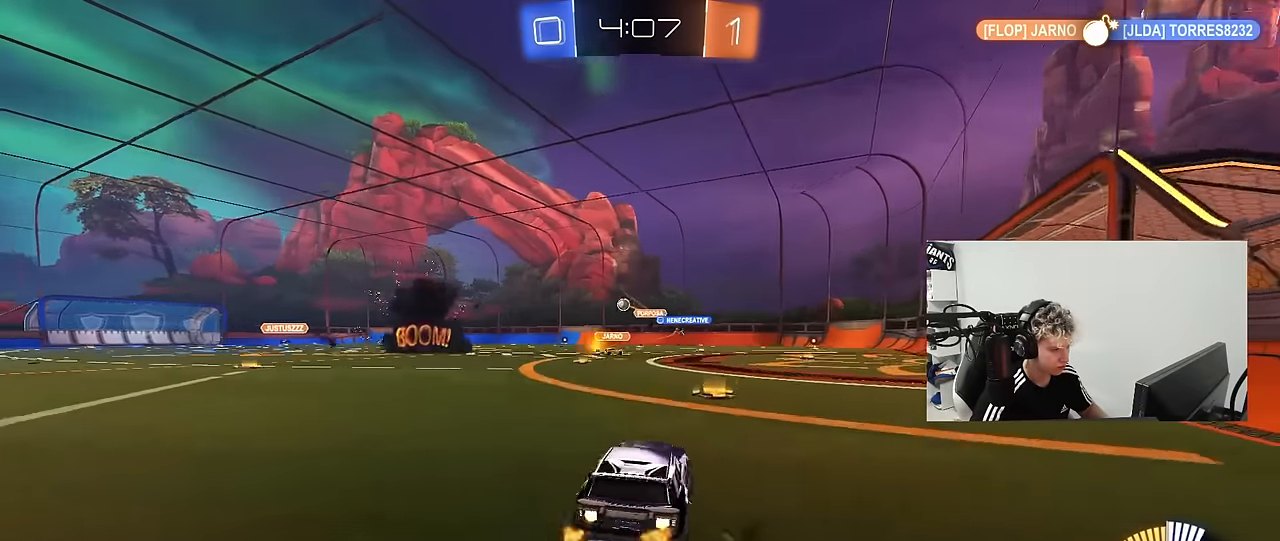
{"keys": ["a", "s", "shift"], "mouse": ["left", "right"], "mouse_move": "down", "events": [[250, "a", "up"], [250, "mouse_right", "down"], [350, "a", "down"], [350, "mouse_right", "up"], [350, "shift", "down"], [400, "mouse_right", "down"], [483, "s", "down"], [483, "w", "up"]]}
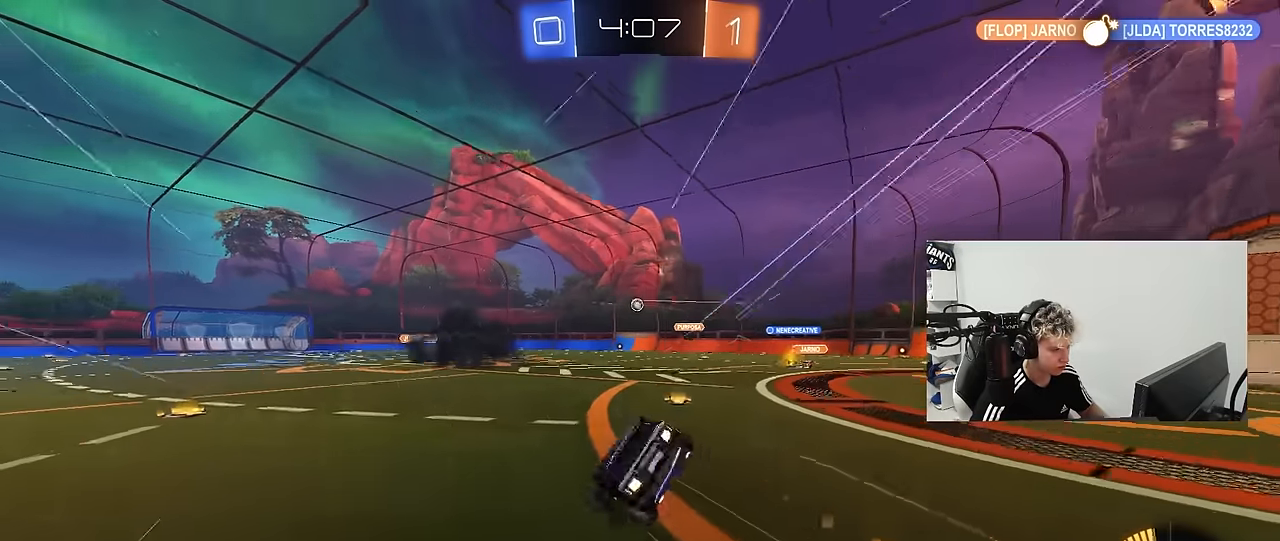
{"keys": ["a", "s", "shift"], "mouse": [], "mouse_move": "still", "events": [[83, "mouse_right", "up"], [133, "mouse_left", "up"], [317, "s", "up"], [450, "s", "down"]]}